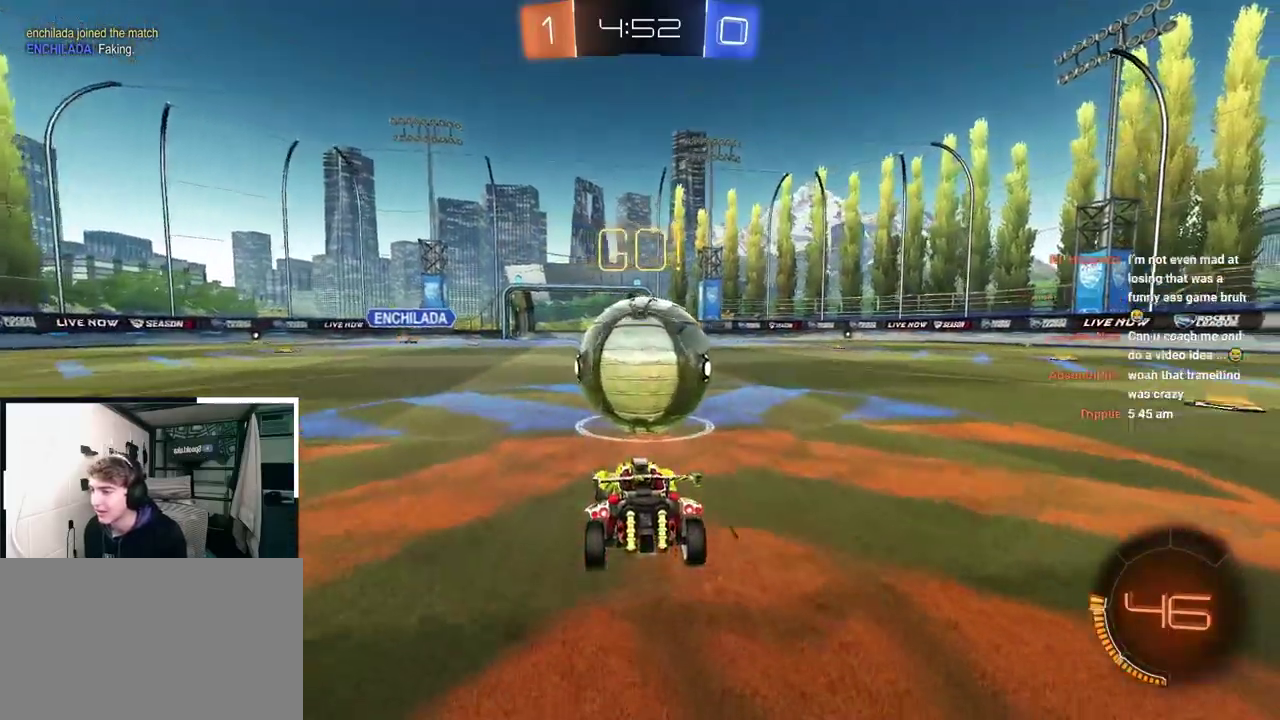
Gameplay with a controller (PlayStation layout); each line is a JSON object with the inputs held at the frame after it. "events" lists button and stick changes between this image and that frame as [ms after this image, input, new state], when the widget could be followed in between.
{"buttons": ["L2"], "left_stick": "up", "right_stick": "center", "events": [[100, "left_stick", "up"], [283, "TRIANGLE", "down"], [333, "L2", "down"], [383, "TRIANGLE", "up"]]}
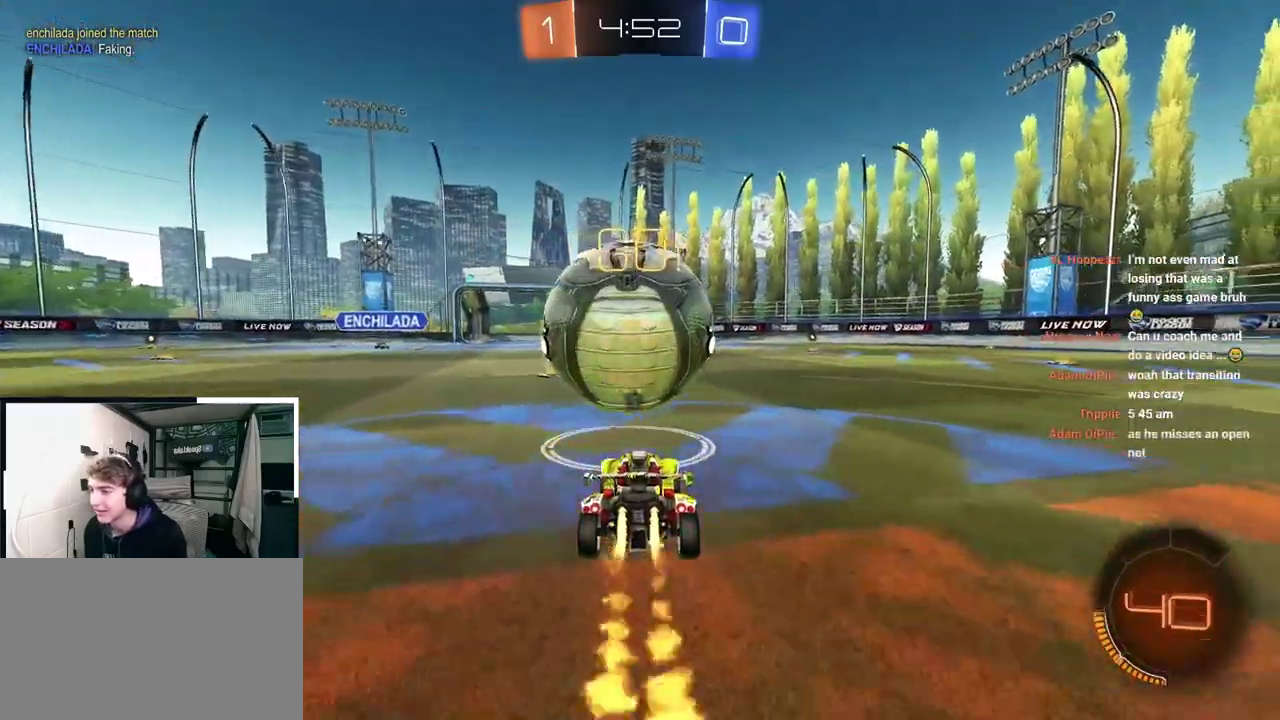
{"buttons": [], "left_stick": "up", "right_stick": "center", "events": [[117, "L2", "up"]]}
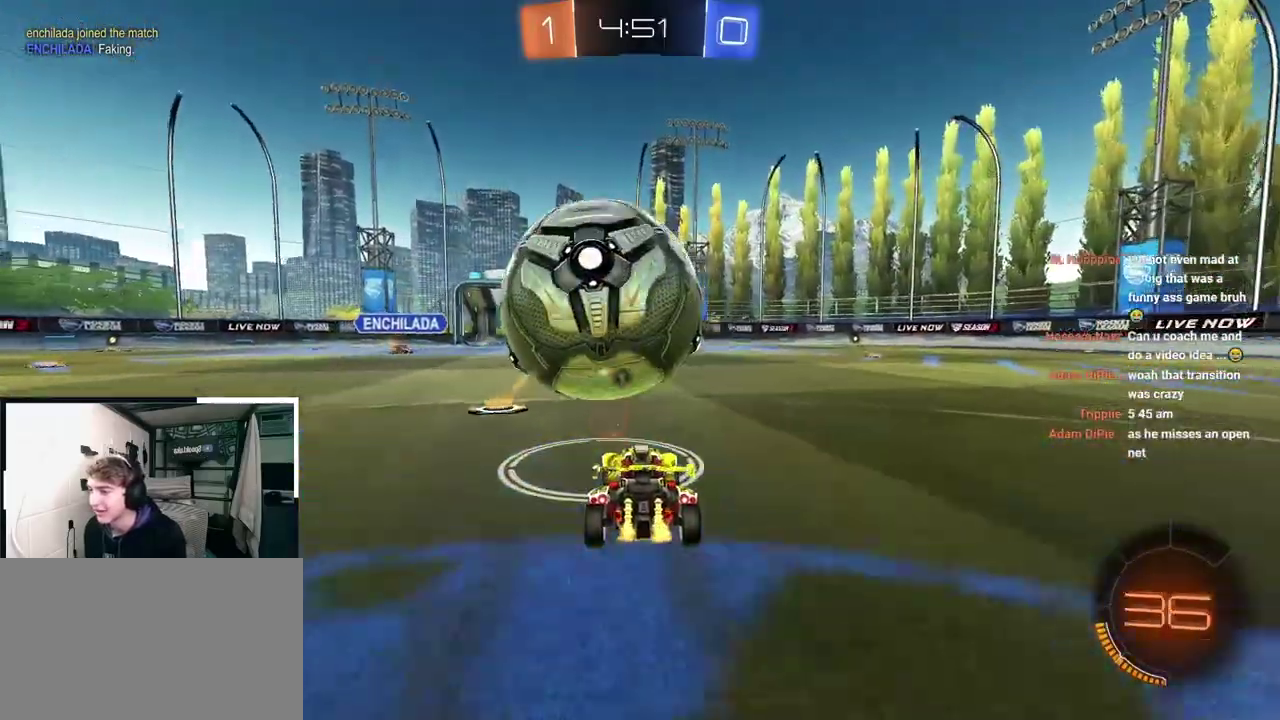
{"buttons": [], "left_stick": "up", "right_stick": "center", "events": [[233, "L2", "down"], [283, "L2", "up"]]}
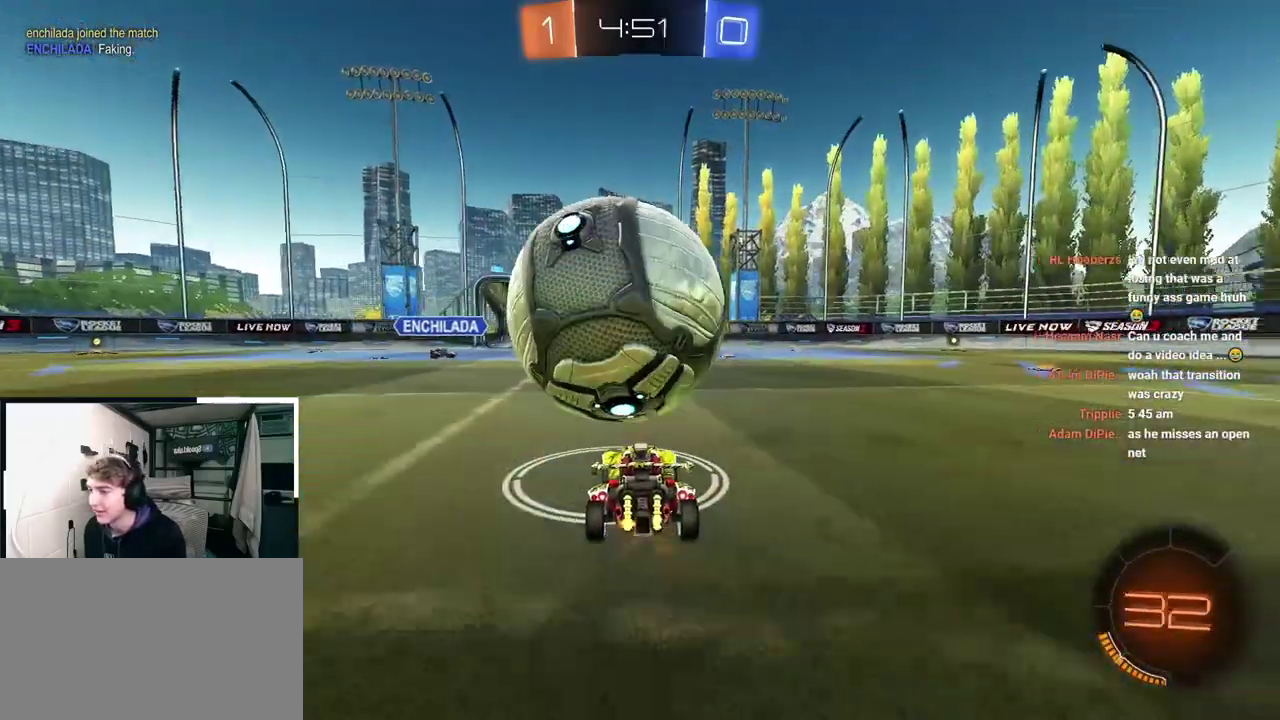
{"buttons": [], "left_stick": "center", "right_stick": "center", "events": [[83, "CROSS", "down"], [133, "L2", "down"], [167, "left_stick", "left"], [183, "CROSS", "up"], [250, "CROSS", "down"], [250, "R1", "down"], [300, "L2", "up"], [333, "R1", "up"], [333, "left_stick", "center"], [350, "CROSS", "up"]]}
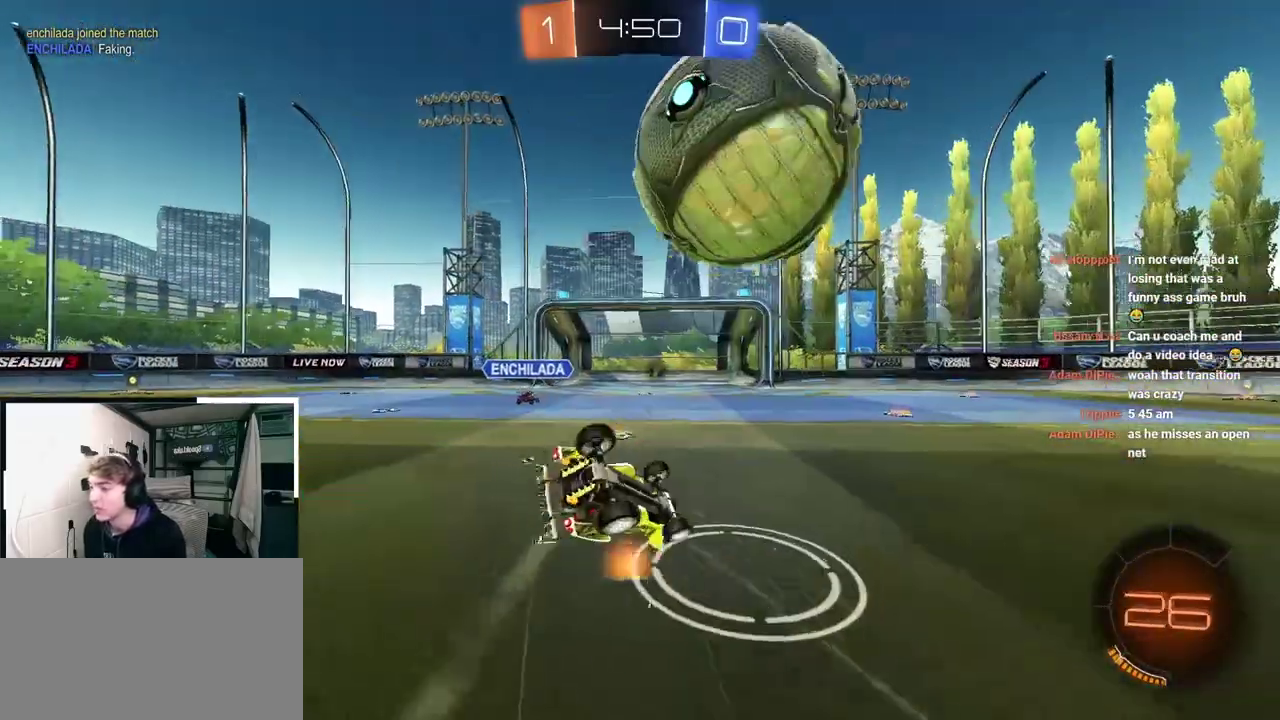
{"buttons": [], "left_stick": "up-left", "right_stick": "center", "events": [[83, "left_stick", "left"], [433, "left_stick", "up"], [500, "left_stick", "up-left"]]}
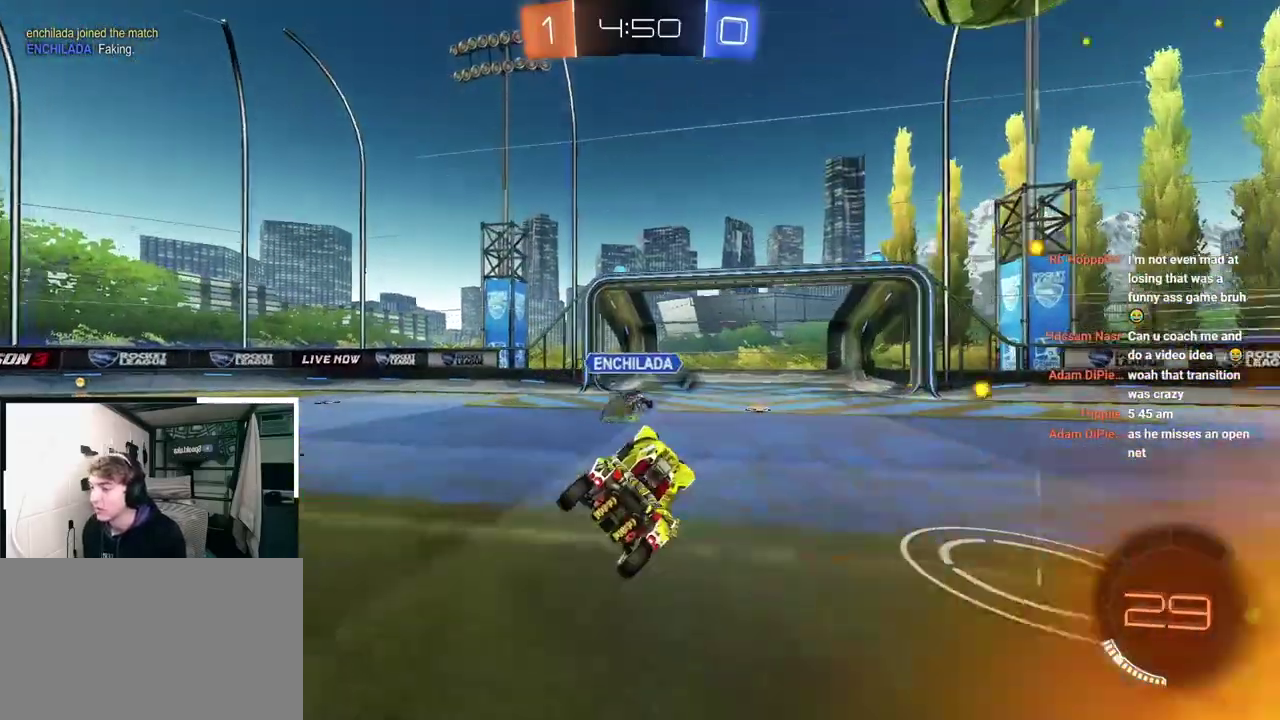
{"buttons": [], "left_stick": "down-right", "right_stick": "center", "events": [[100, "left_stick", "down-left"], [167, "TRIANGLE", "down"], [217, "left_stick", "down-right"], [250, "TRIANGLE", "up"]]}
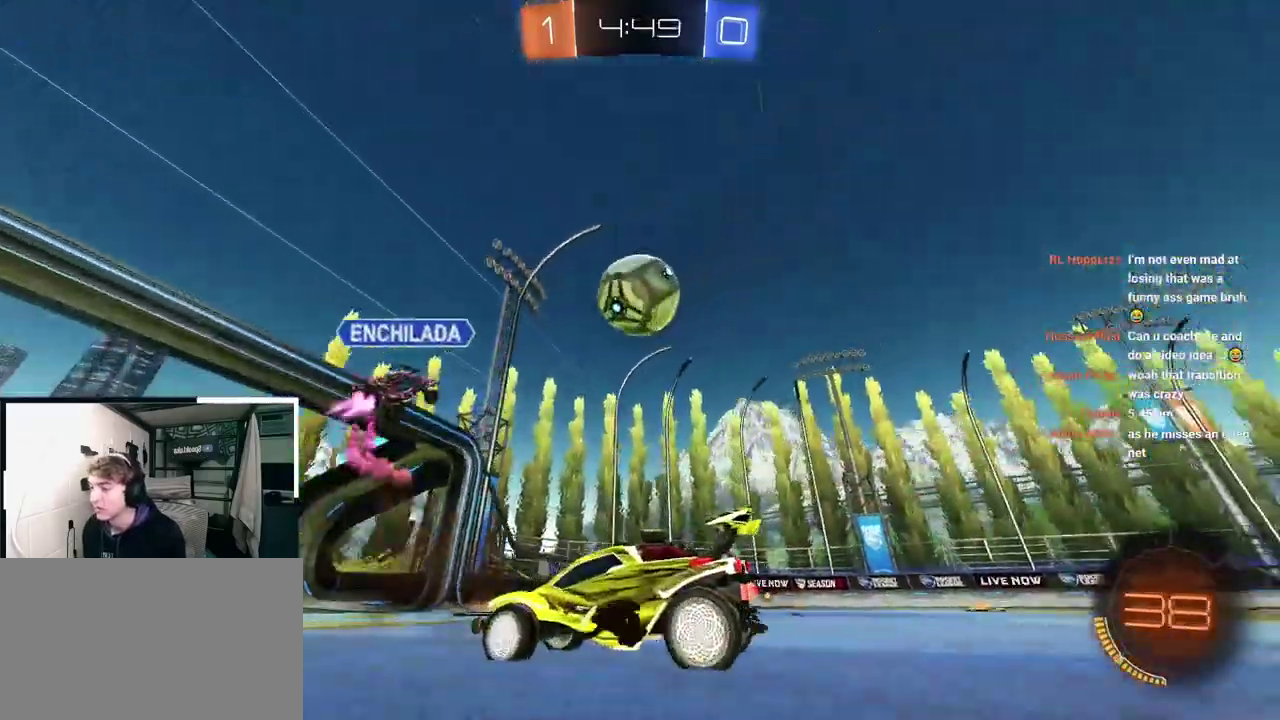
{"buttons": [], "left_stick": "up-right", "right_stick": "center", "events": [[117, "left_stick", "right"], [233, "left_stick", "up-right"]]}
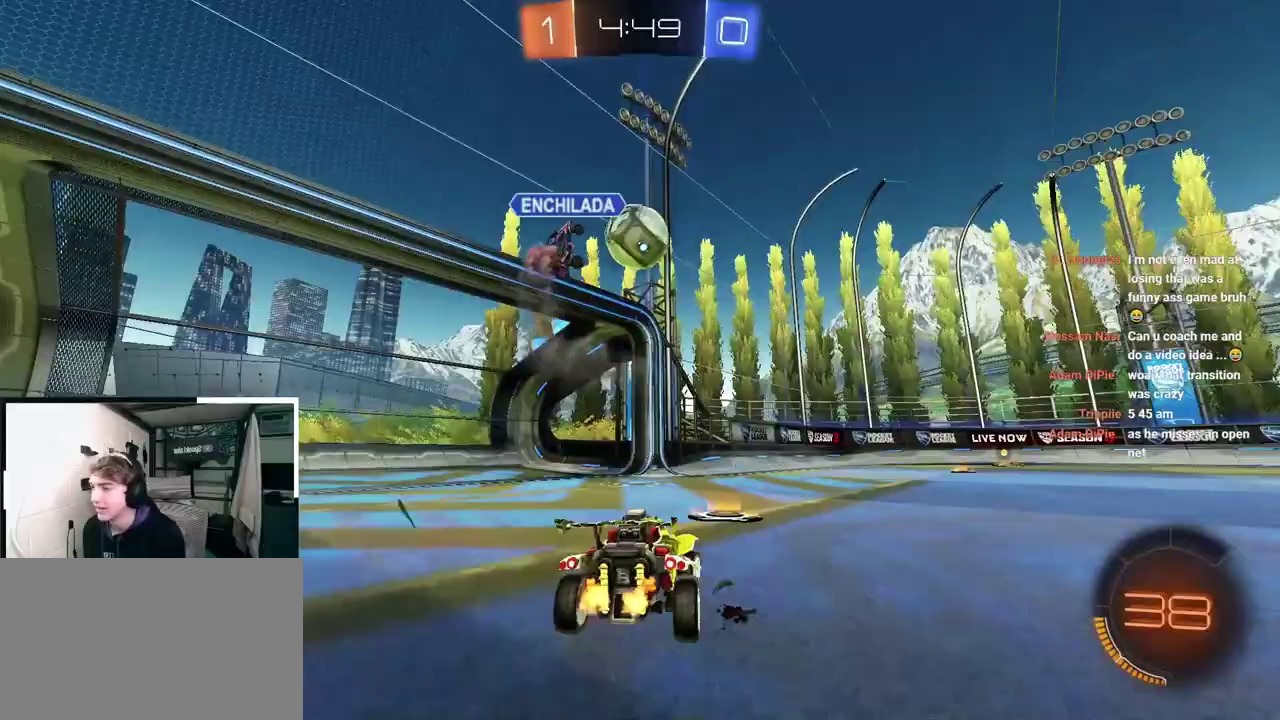
{"buttons": [], "left_stick": "up-right", "right_stick": "center", "events": [[83, "L2", "down"], [117, "left_stick", "up"], [200, "L2", "up"], [267, "left_stick", "right"], [317, "left_stick", "up-right"], [383, "left_stick", "right"], [433, "left_stick", "up-right"]]}
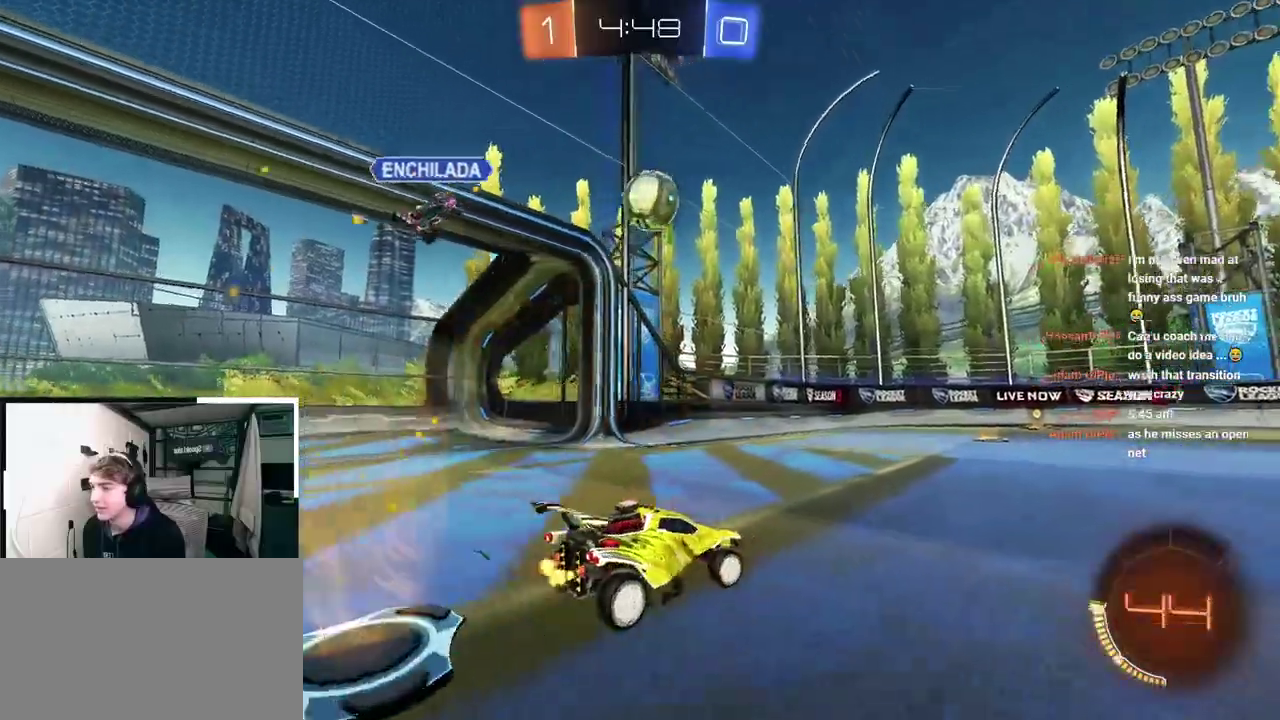
{"buttons": ["L2"], "left_stick": "up-left", "right_stick": "center", "events": [[233, "left_stick", "up"], [467, "L2", "down"], [483, "left_stick", "up-left"]]}
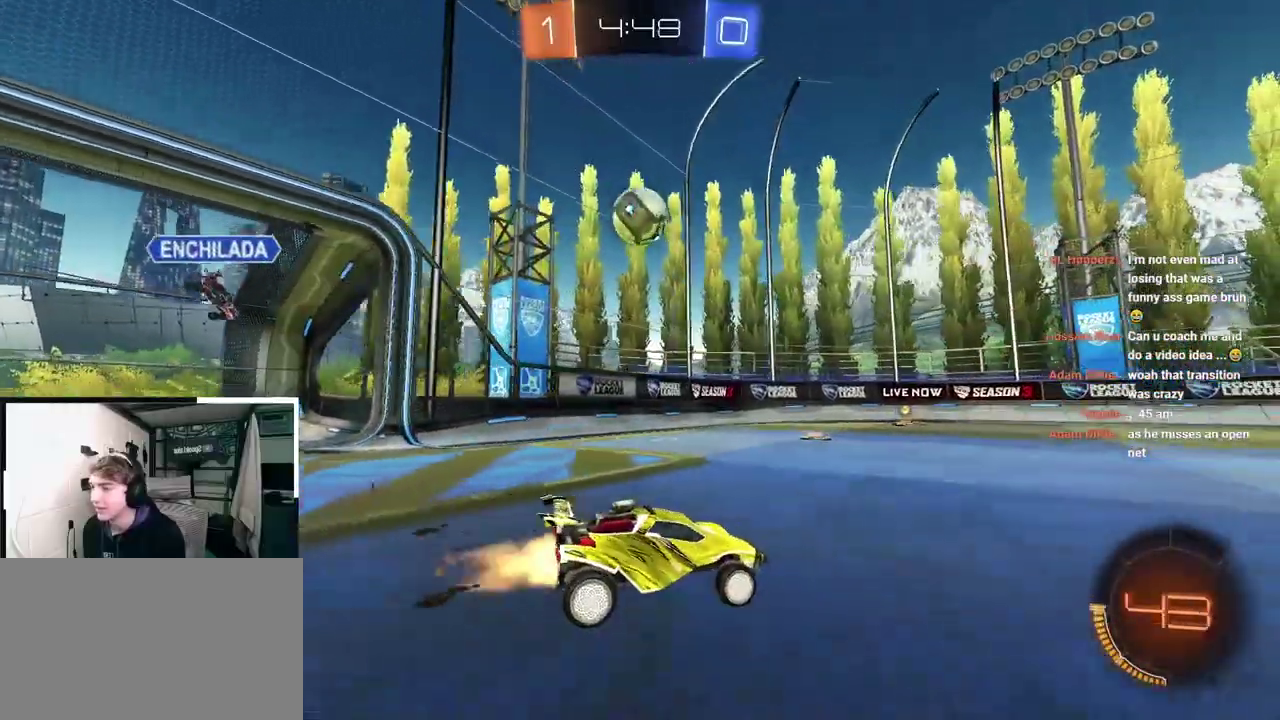
{"buttons": ["L2"], "left_stick": "up", "right_stick": "center", "events": [[383, "left_stick", "up"]]}
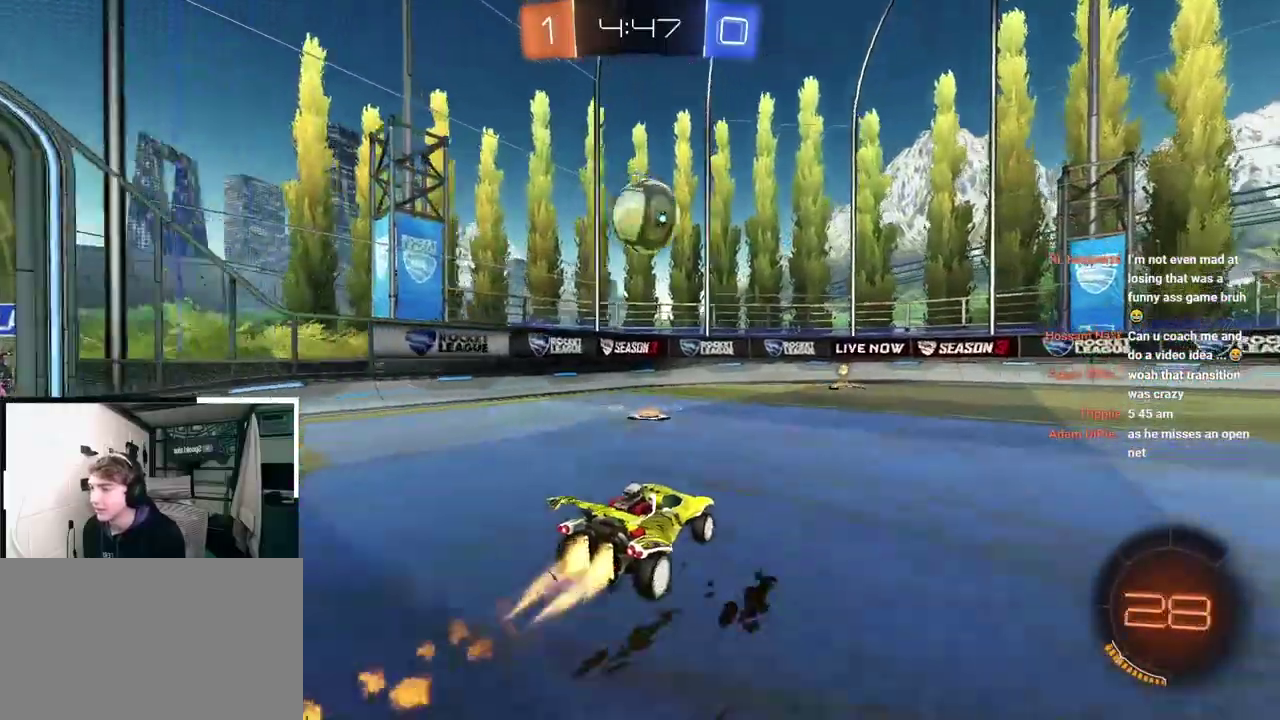
{"buttons": [], "left_stick": "center", "right_stick": "center", "events": [[350, "L2", "up"], [450, "left_stick", "center"]]}
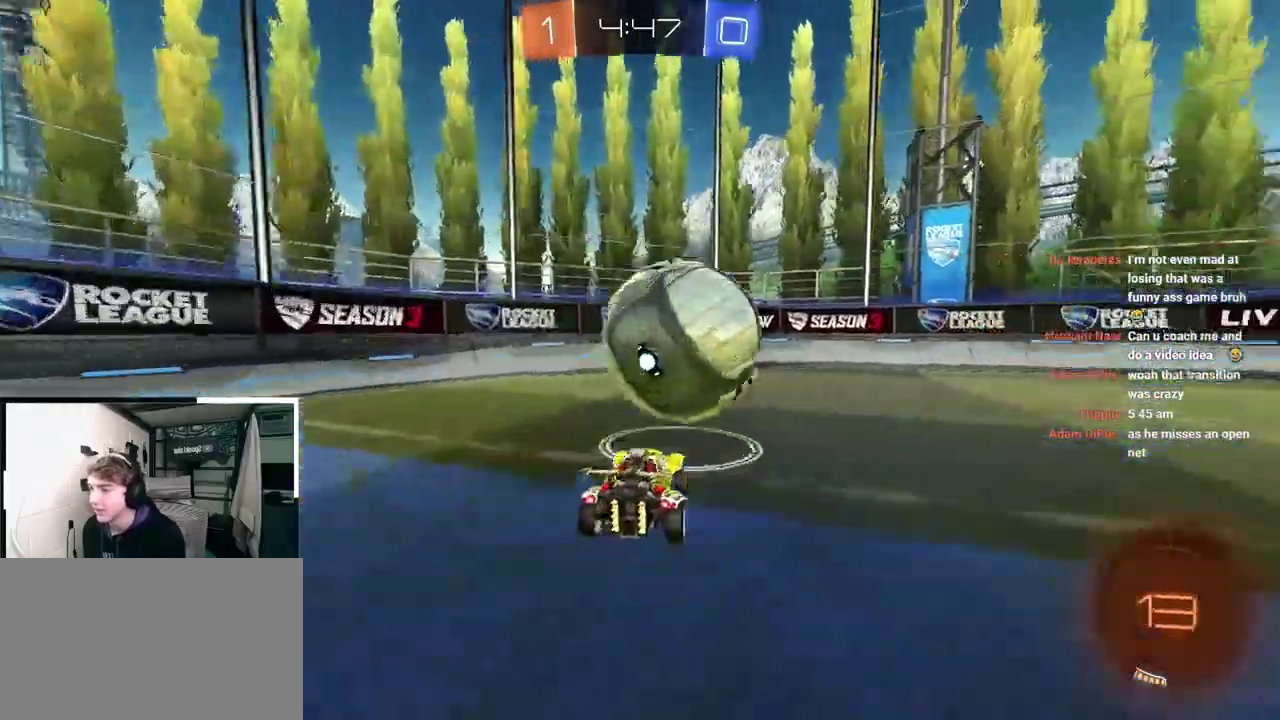
{"buttons": [], "left_stick": "up", "right_stick": "center", "events": [[200, "left_stick", "up-right"], [450, "left_stick", "up"]]}
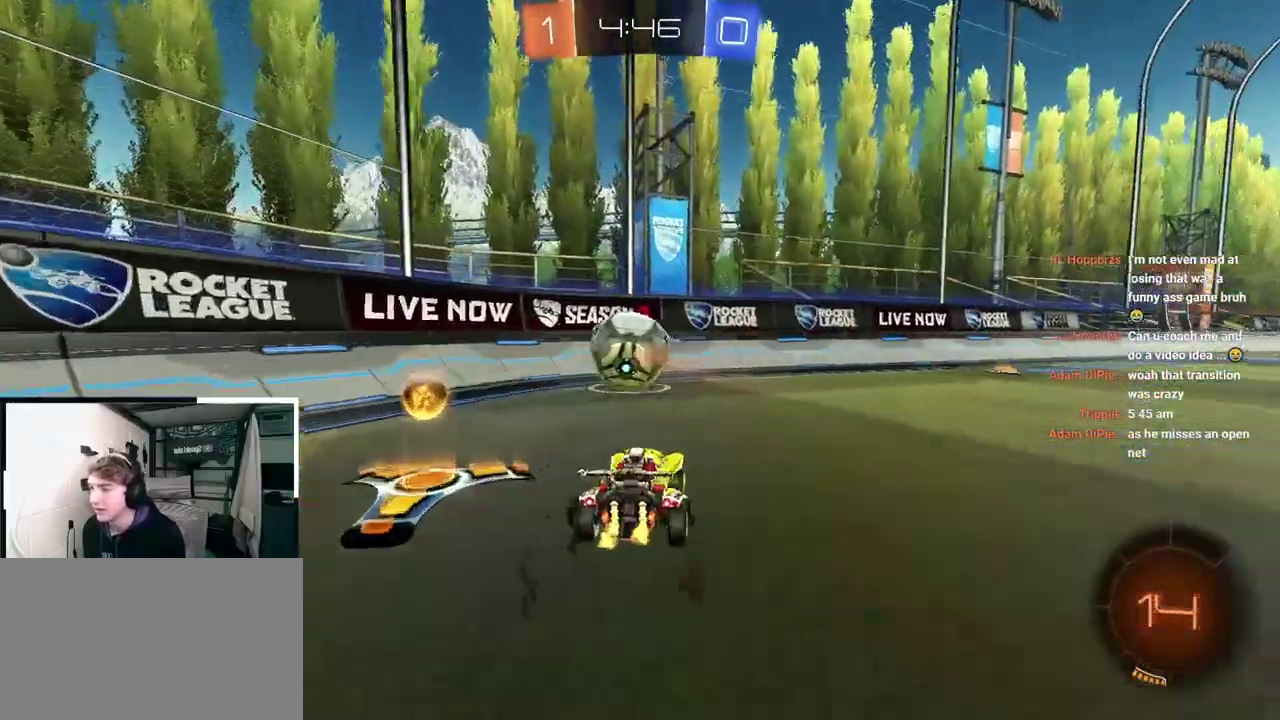
{"buttons": [], "left_stick": "up", "right_stick": "center", "events": [[100, "left_stick", "up-right"], [283, "left_stick", "up"]]}
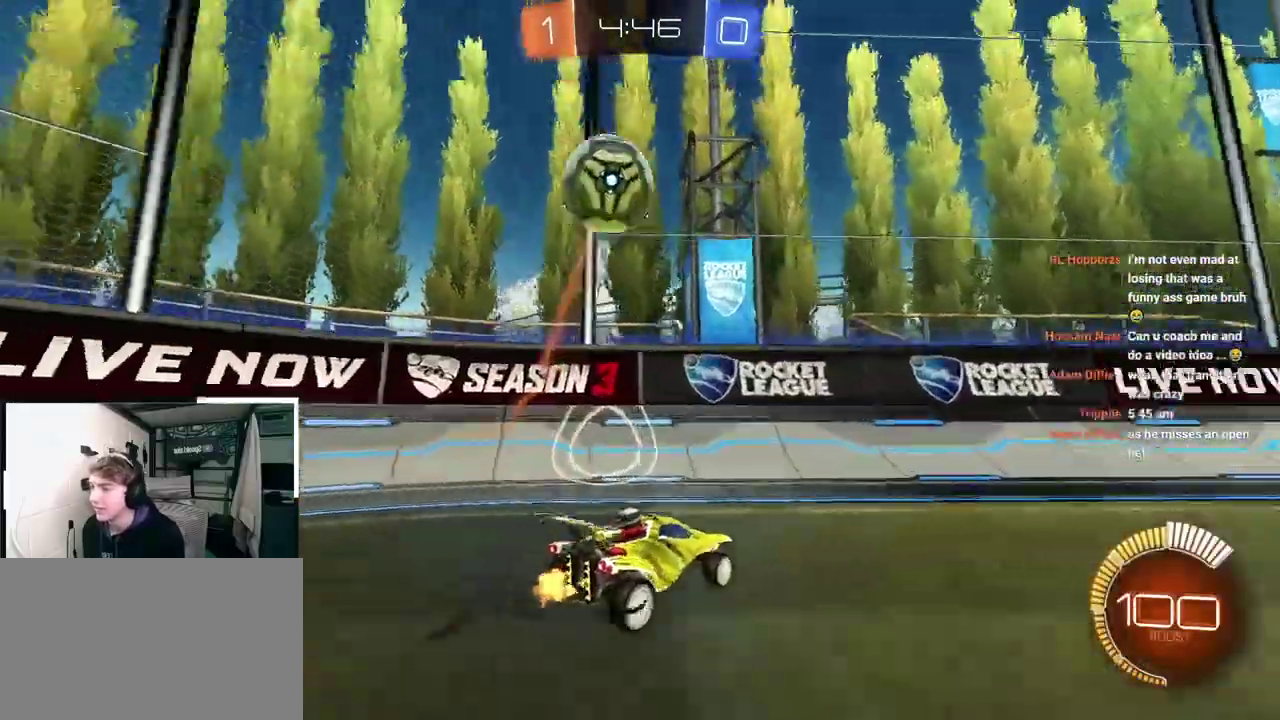
{"buttons": [], "left_stick": "up", "right_stick": "center", "events": []}
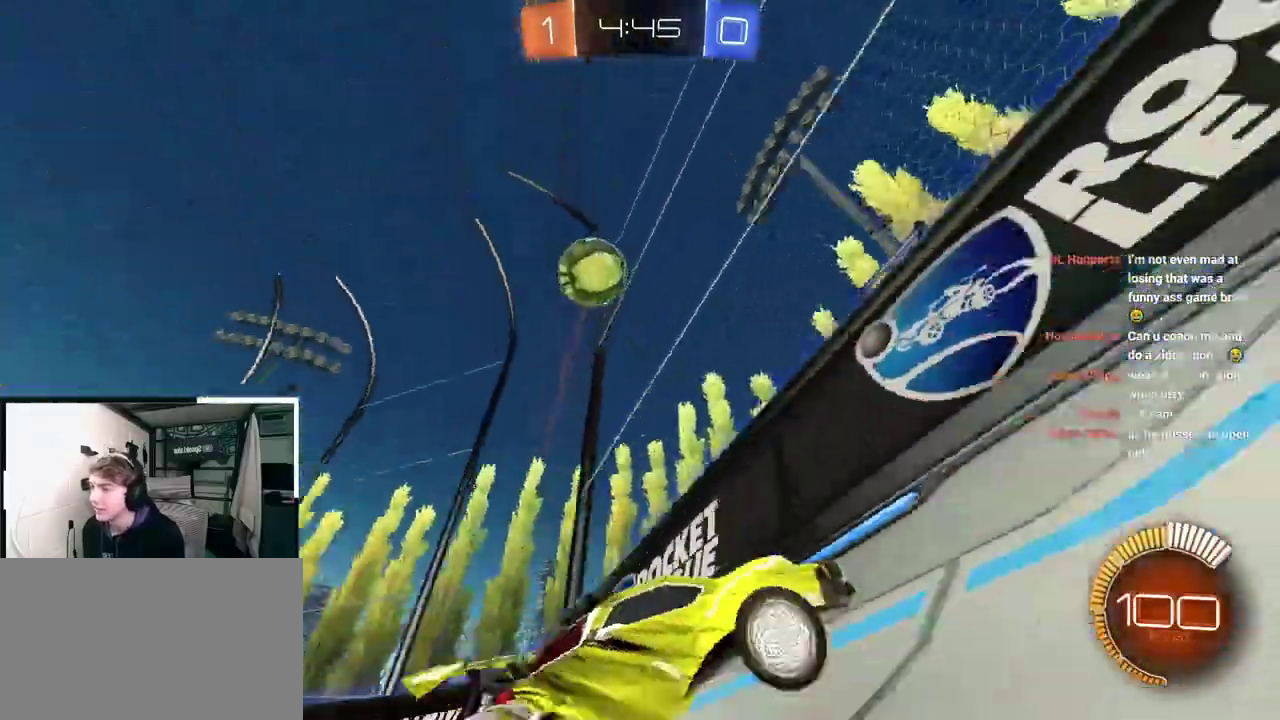
{"buttons": [], "left_stick": "up-left", "right_stick": "center", "events": [[283, "left_stick", "up-left"]]}
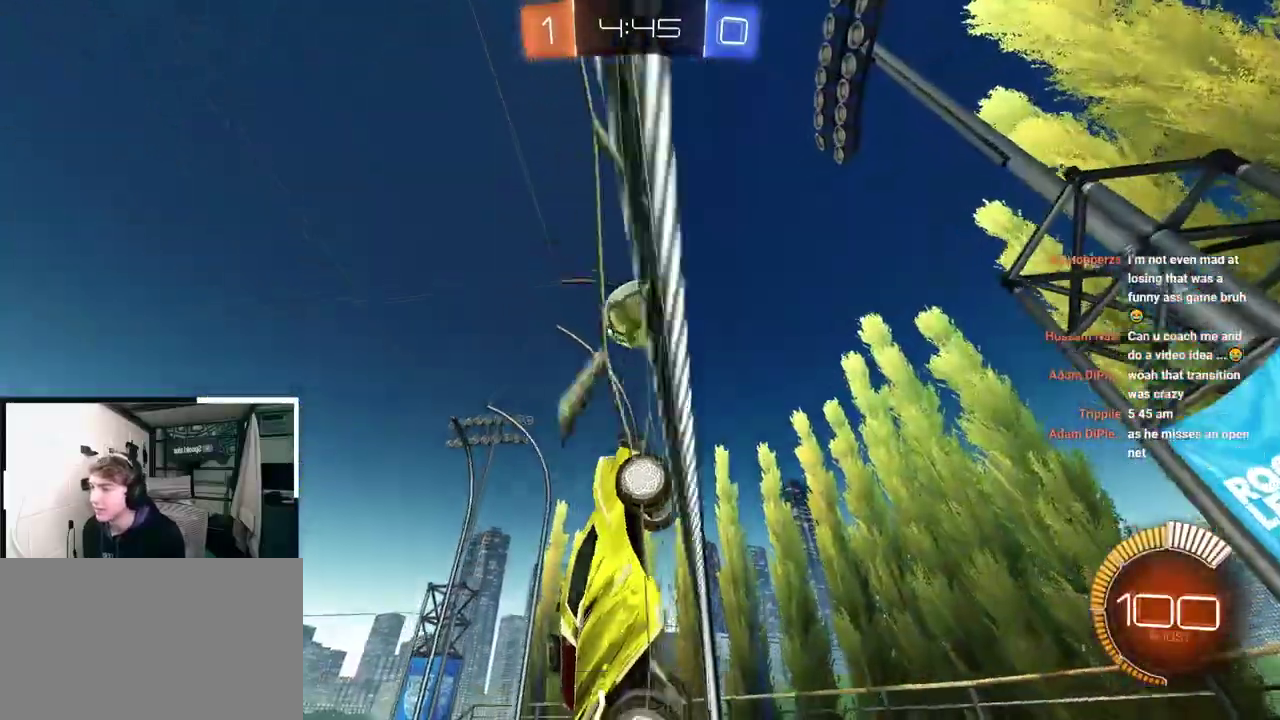
{"buttons": [], "left_stick": "up", "right_stick": "center", "events": [[200, "left_stick", "up"]]}
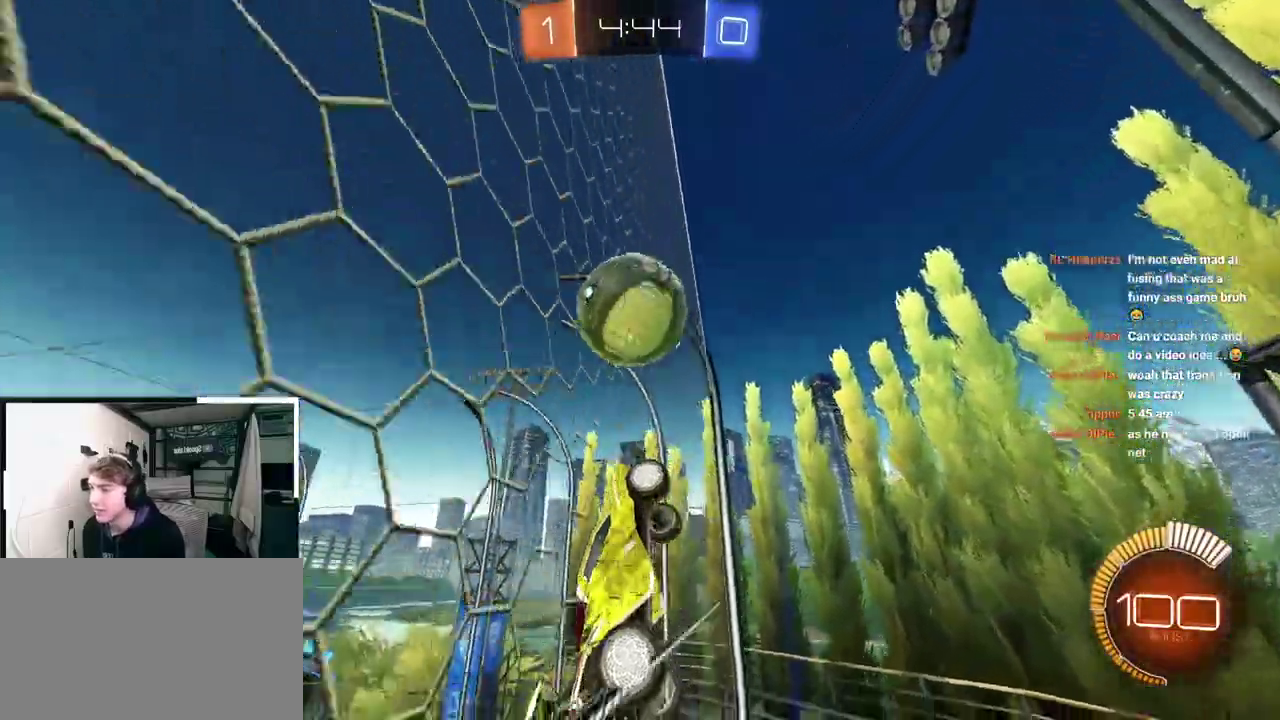
{"buttons": ["SQUARE"], "left_stick": "down-right", "right_stick": "center", "events": [[267, "left_stick", "down-right"], [317, "CROSS", "down"], [333, "SQUARE", "down"], [333, "left_stick", "right"], [433, "CROSS", "up"], [500, "left_stick", "down-right"]]}
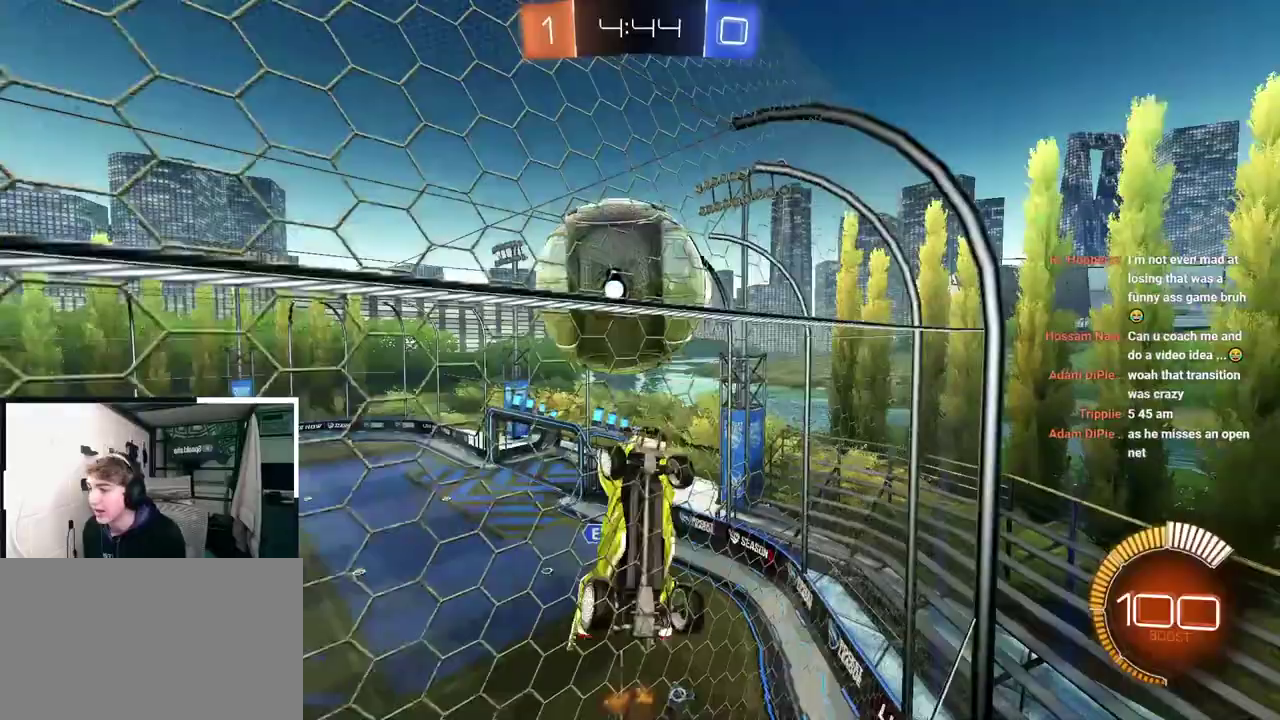
{"buttons": ["SQUARE", "L2"], "left_stick": "down", "right_stick": "center", "events": [[67, "left_stick", "center"], [183, "L2", "down"], [200, "left_stick", "right"], [283, "left_stick", "up-left"], [317, "L2", "up"], [417, "L2", "down"], [417, "left_stick", "down"]]}
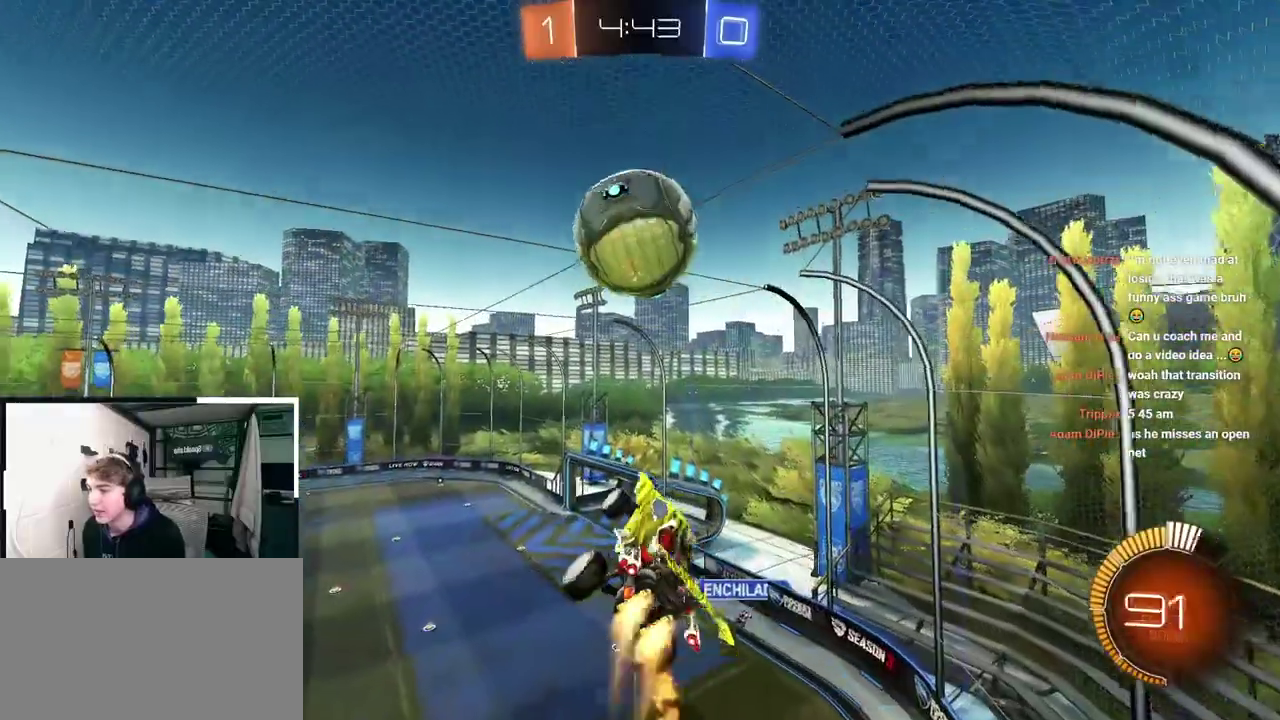
{"buttons": ["SQUARE", "L2"], "left_stick": "right", "right_stick": "center", "events": [[17, "L2", "up"], [200, "left_stick", "down-right"], [217, "L2", "down"], [333, "left_stick", "center"], [367, "L2", "up"], [417, "L2", "down"], [417, "left_stick", "right"]]}
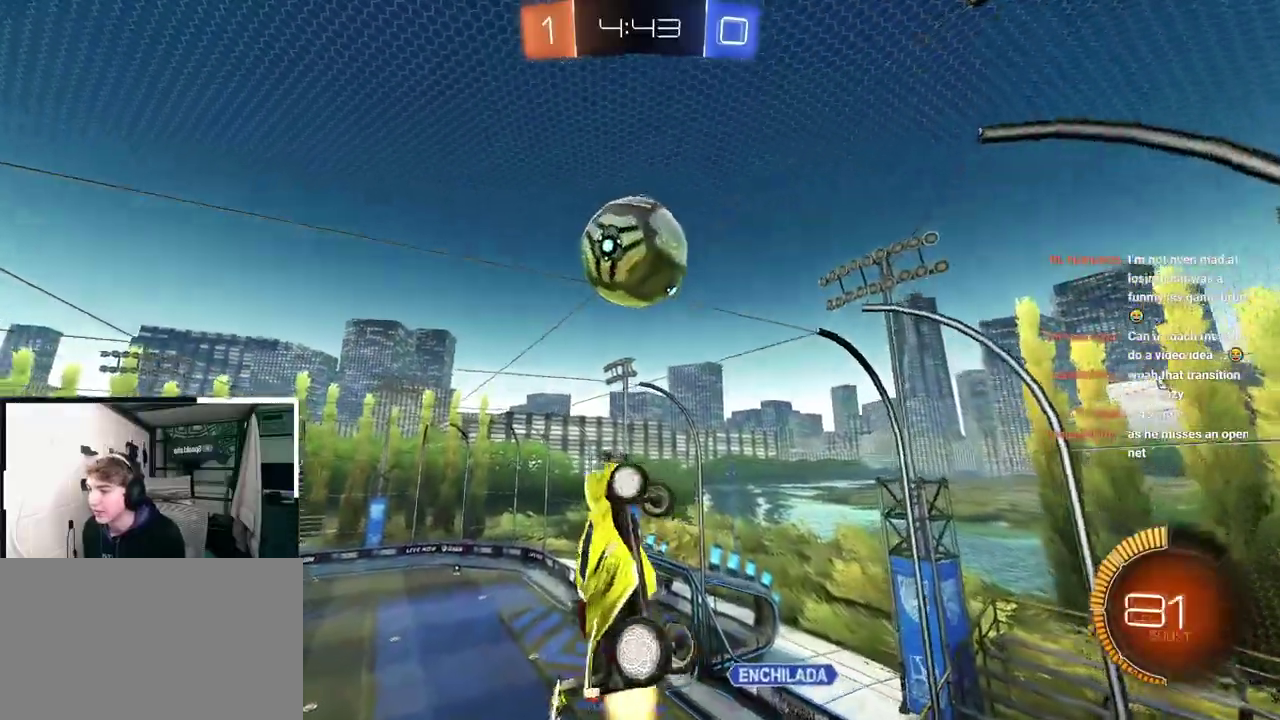
{"buttons": ["SQUARE", "L2"], "left_stick": "up-right", "right_stick": "center", "events": [[17, "left_stick", "center"], [83, "L2", "up"], [133, "left_stick", "down-right"], [217, "L2", "down"], [300, "L2", "up"], [367, "left_stick", "center"], [483, "L2", "down"], [483, "left_stick", "up-right"]]}
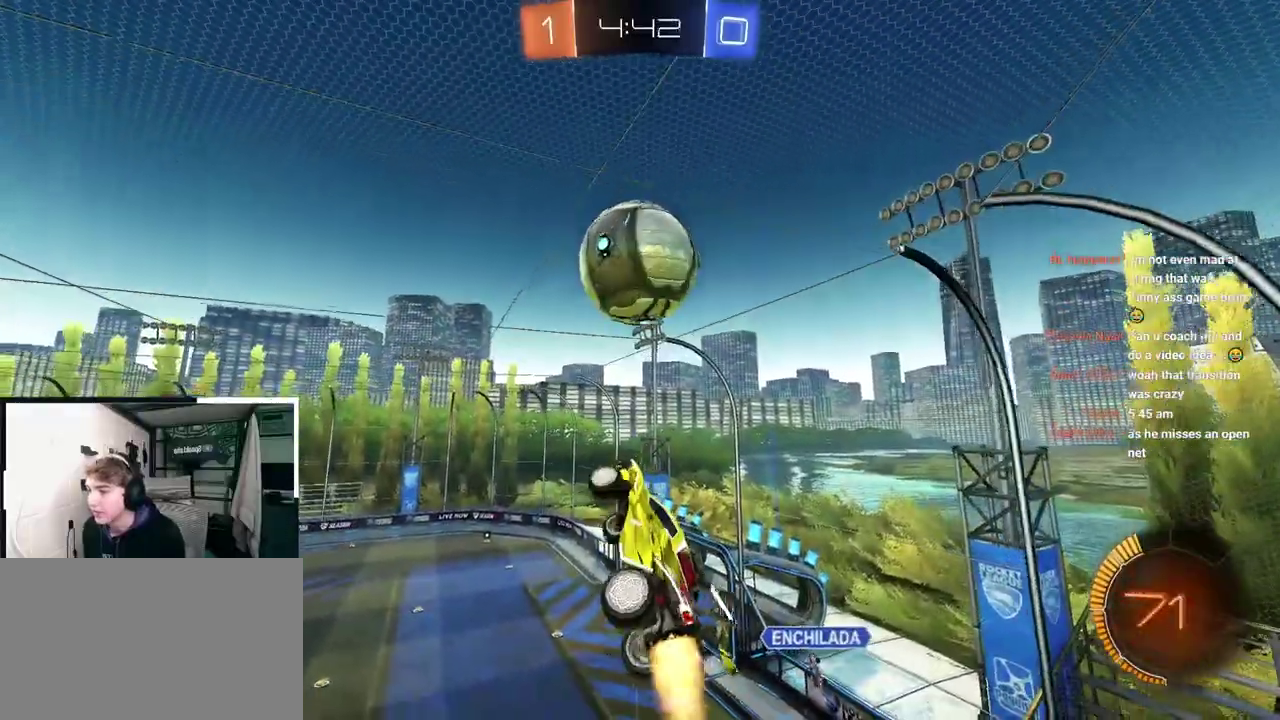
{"buttons": ["SQUARE", "L2"], "left_stick": "center", "right_stick": "center", "events": [[67, "left_stick", "center"], [83, "L2", "up"], [217, "L2", "down"], [350, "L2", "up"], [383, "left_stick", "up-left"], [450, "left_stick", "center"], [467, "L2", "down"]]}
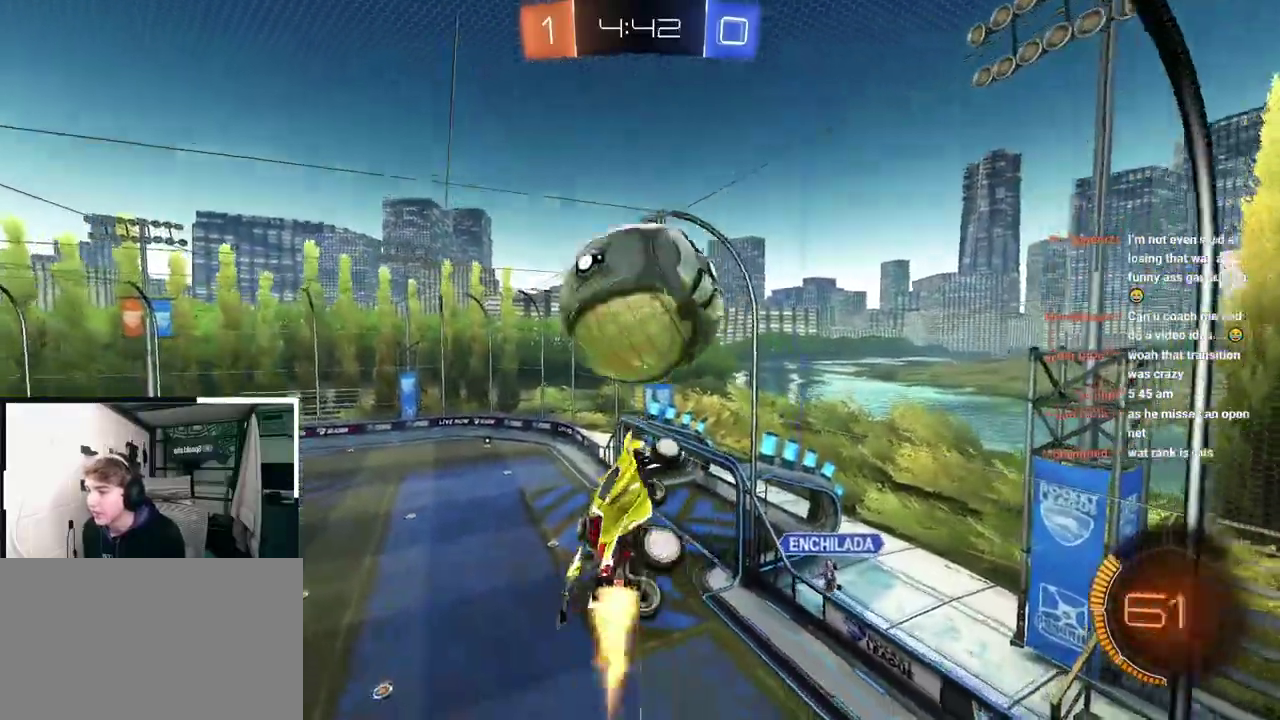
{"buttons": ["SQUARE", "L2"], "left_stick": "up", "right_stick": "center", "events": [[33, "left_stick", "down"], [283, "left_stick", "right"], [483, "left_stick", "up"]]}
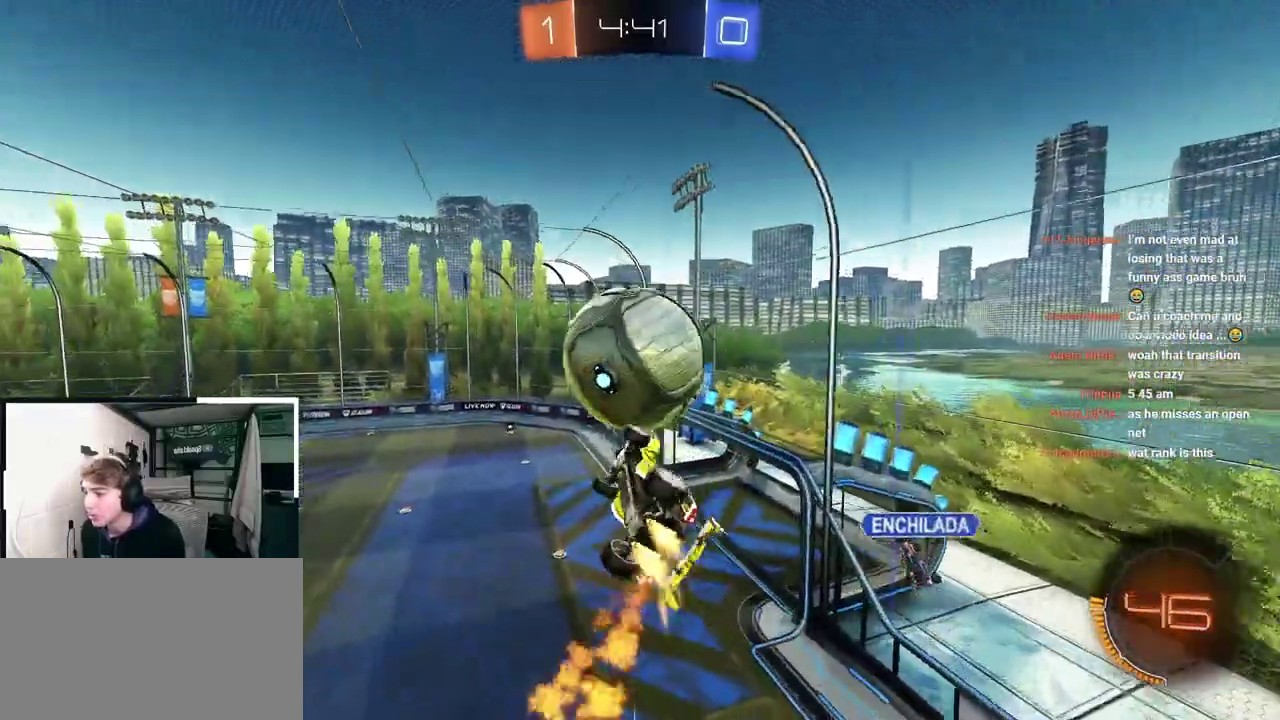
{"buttons": ["SQUARE", "L2"], "left_stick": "up-right", "right_stick": "center", "events": [[217, "left_stick", "down"], [283, "left_stick", "down-right"], [333, "left_stick", "right"], [450, "left_stick", "up-right"]]}
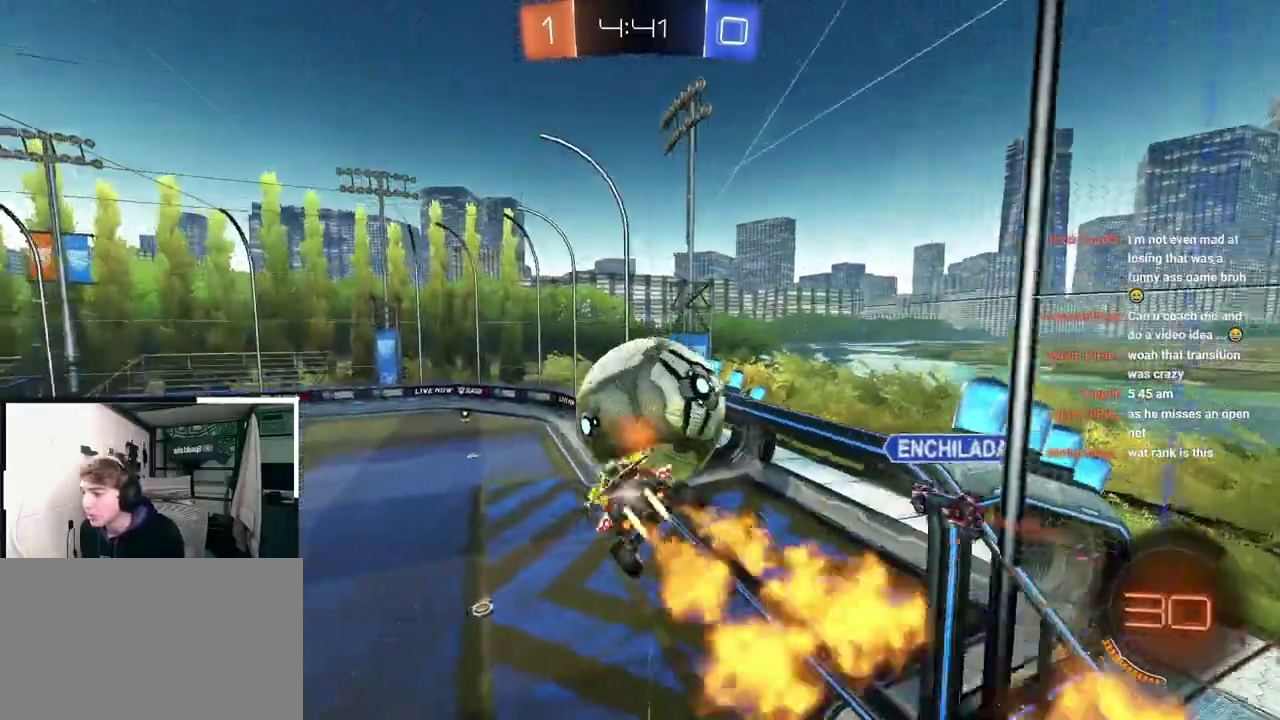
{"buttons": ["SQUARE", "TRIANGLE"], "left_stick": "down-right", "right_stick": "center", "events": [[17, "SQUARE", "up"], [100, "SQUARE", "down"], [133, "left_stick", "right"], [200, "left_stick", "down-right"], [350, "L2", "up"], [417, "TRIANGLE", "down"]]}
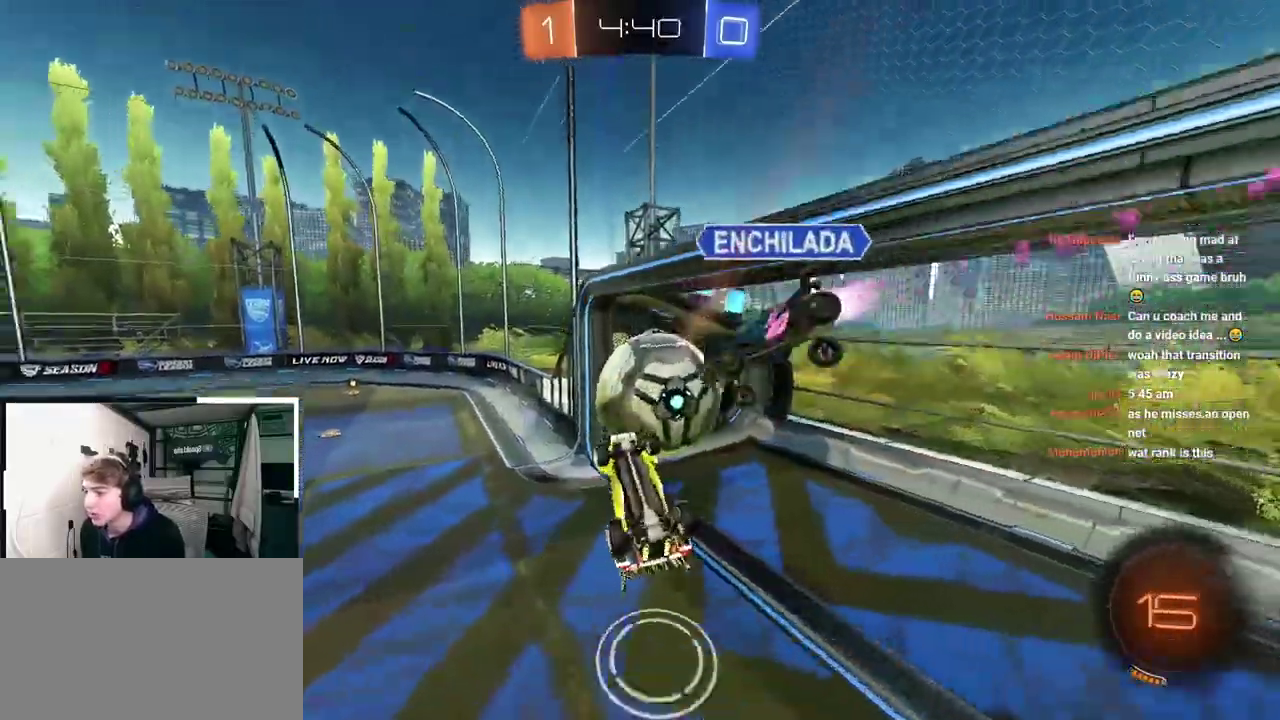
{"buttons": ["TRIANGLE"], "left_stick": "center", "right_stick": "center", "events": [[33, "left_stick", "right"], [83, "TRIANGLE", "up"], [133, "left_stick", "up-right"], [183, "left_stick", "up"], [317, "left_stick", "up-left"], [467, "left_stick", "center"], [483, "SQUARE", "up"], [483, "TRIANGLE", "down"]]}
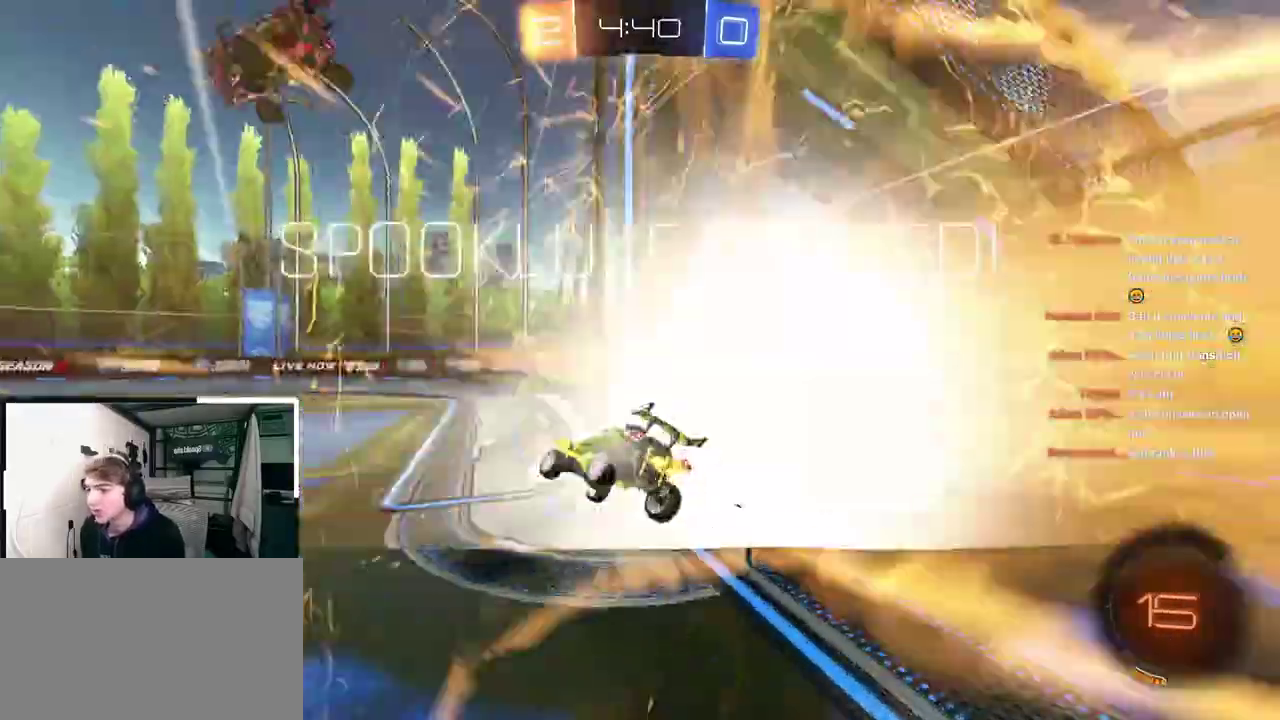
{"buttons": [], "left_stick": "down-left", "right_stick": "center", "events": [[133, "TRIANGLE", "up"], [383, "left_stick", "down-left"]]}